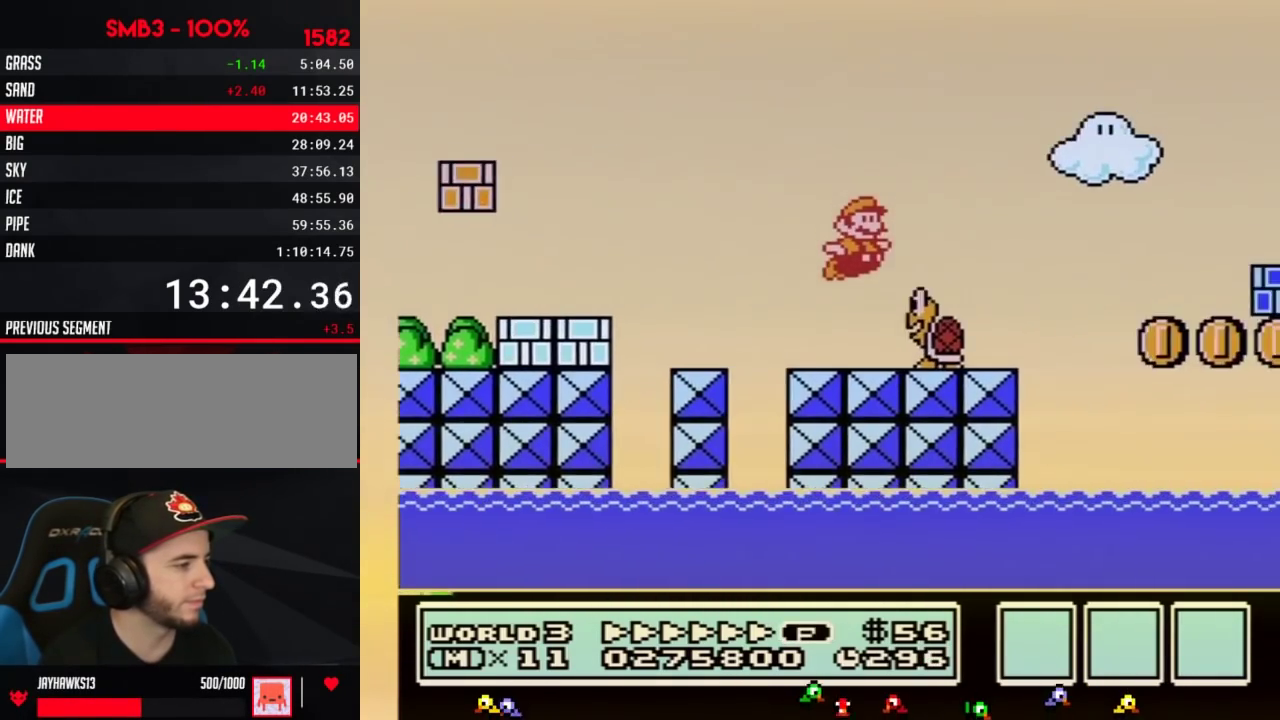
Gameplay with a controller (Nintendo layout); each line is a JSON object with the inputs held at the frame after it. Not read: L3 R3.
{"buttons": ["B", "DPAD_RIGHT"]}
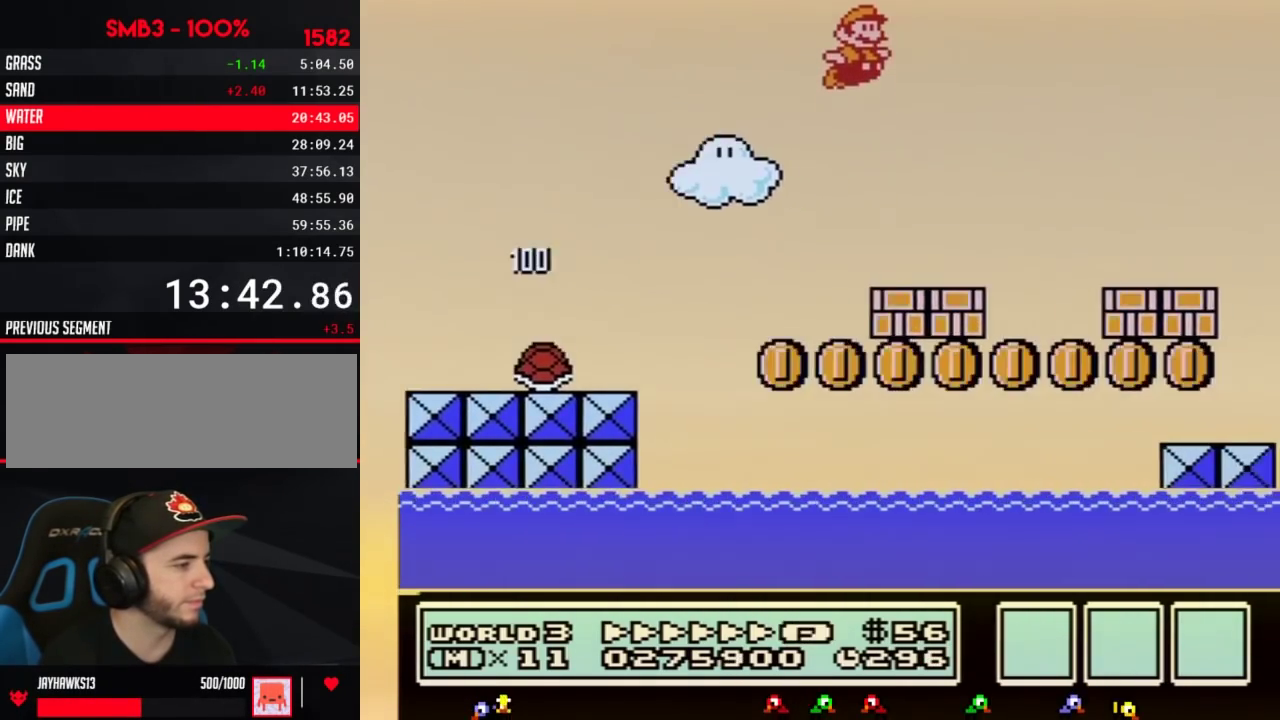
{"buttons": ["B", "DPAD_RIGHT"]}
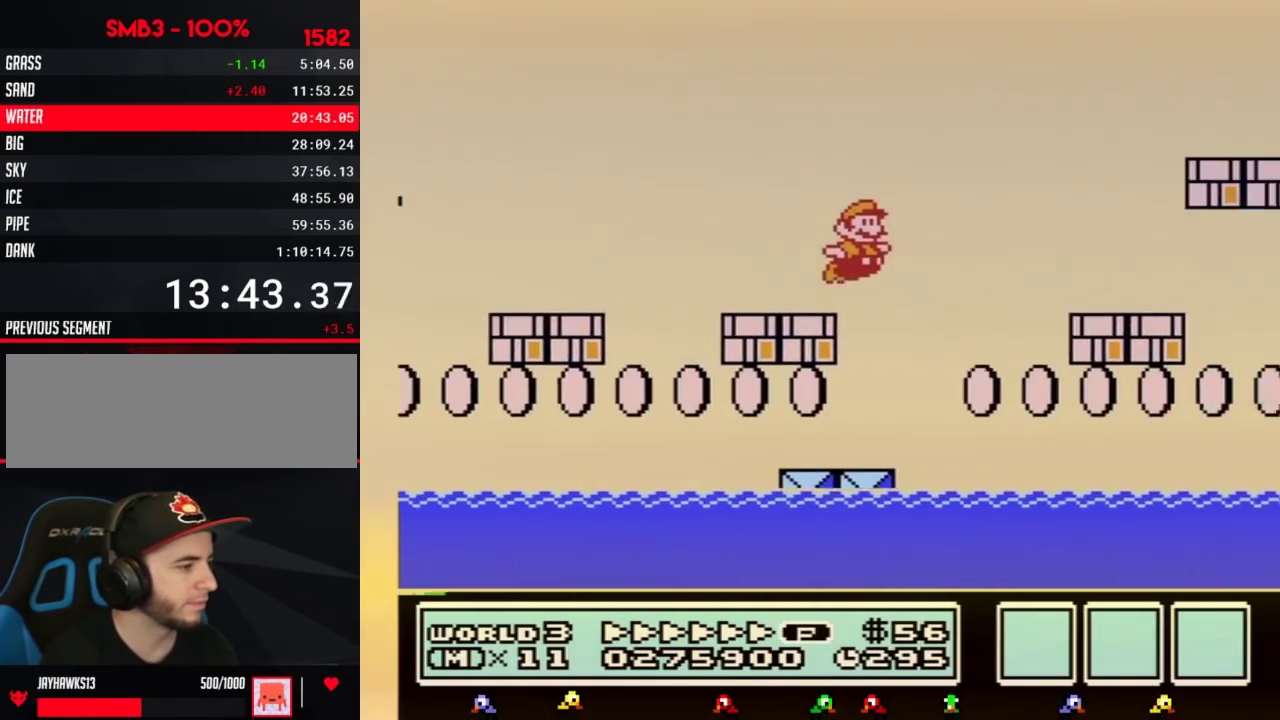
{"buttons": ["B", "DPAD_RIGHT"]}
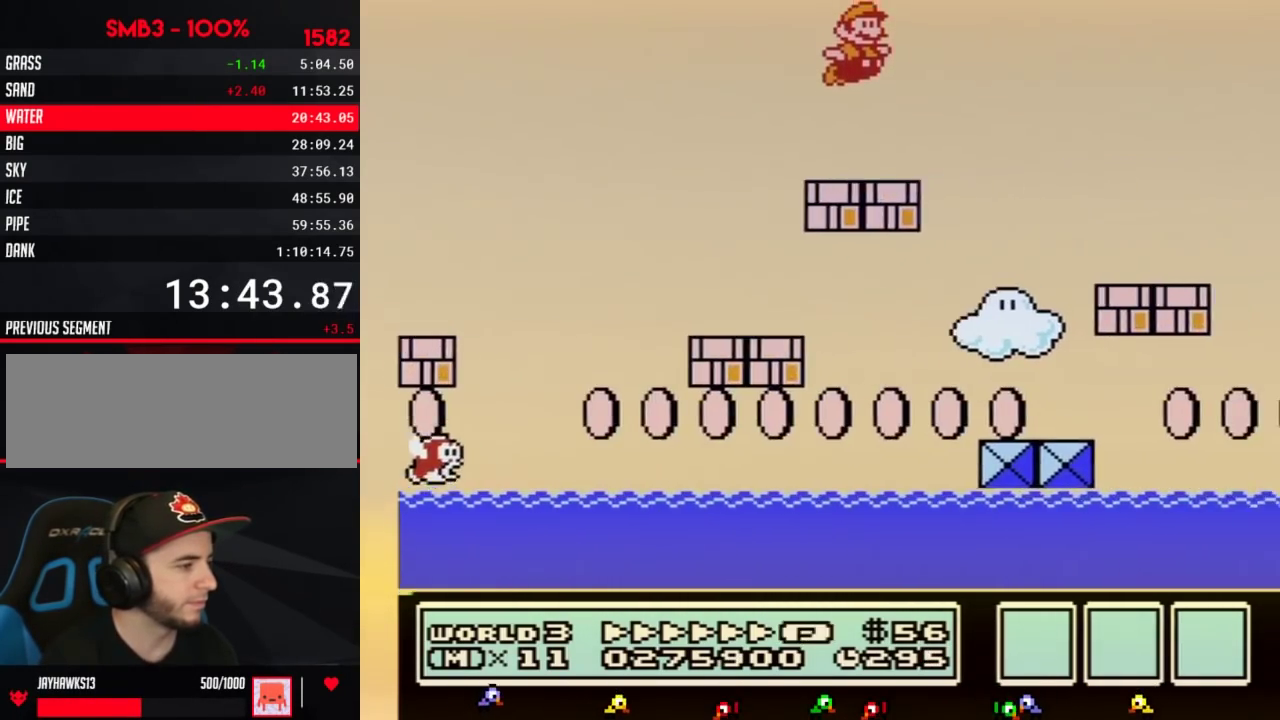
{"buttons": ["A", "B", "DPAD_RIGHT"]}
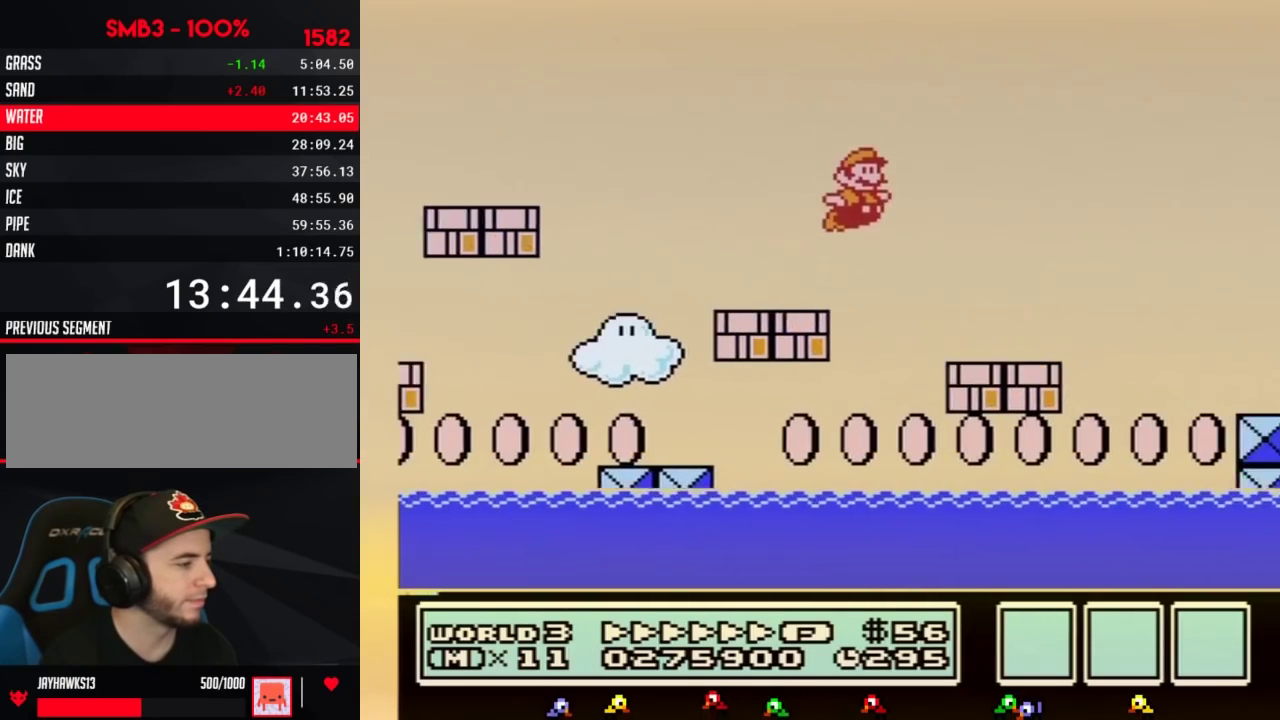
{"buttons": ["B", "DPAD_RIGHT"]}
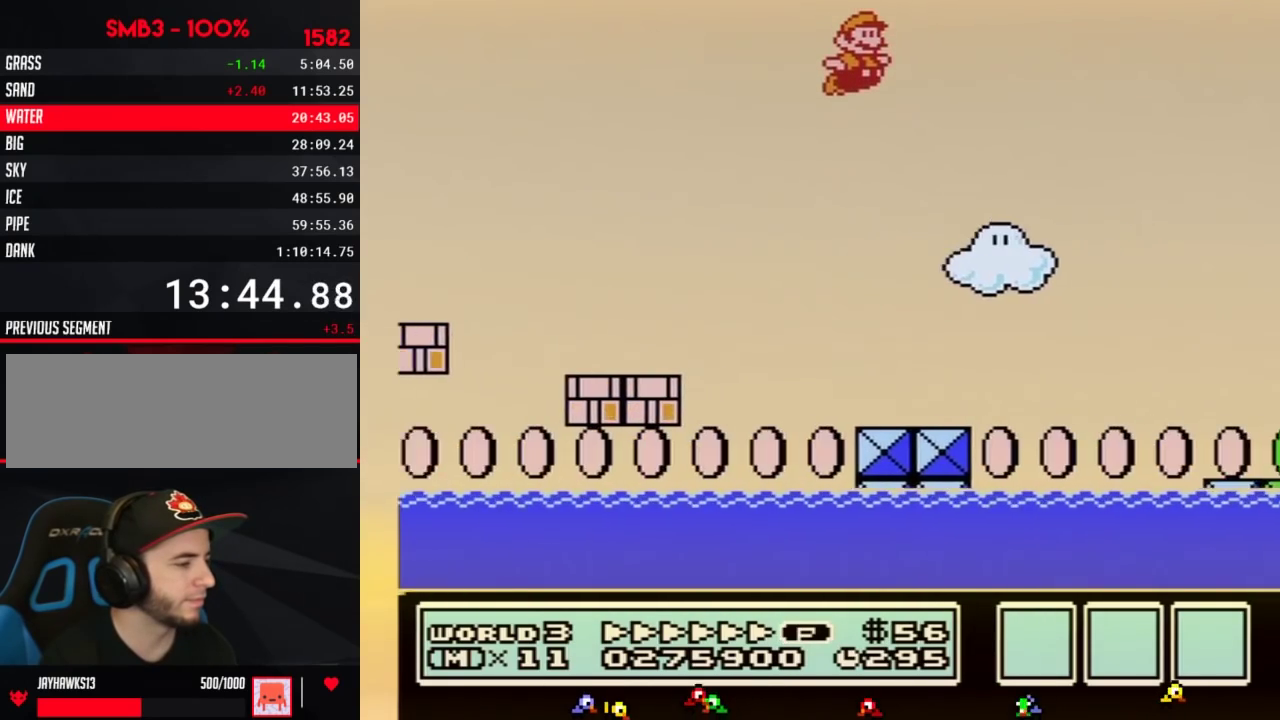
{"buttons": ["B", "DPAD_RIGHT"]}
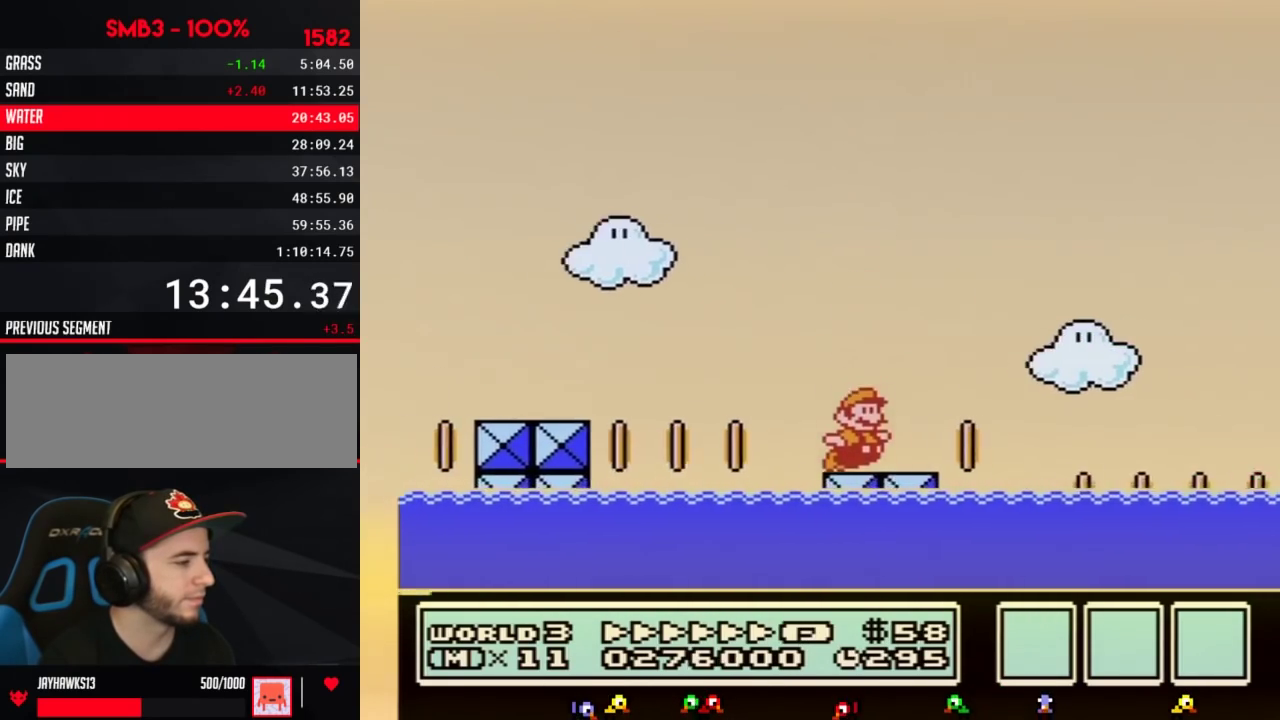
{"buttons": ["A", "B", "DPAD_RIGHT"]}
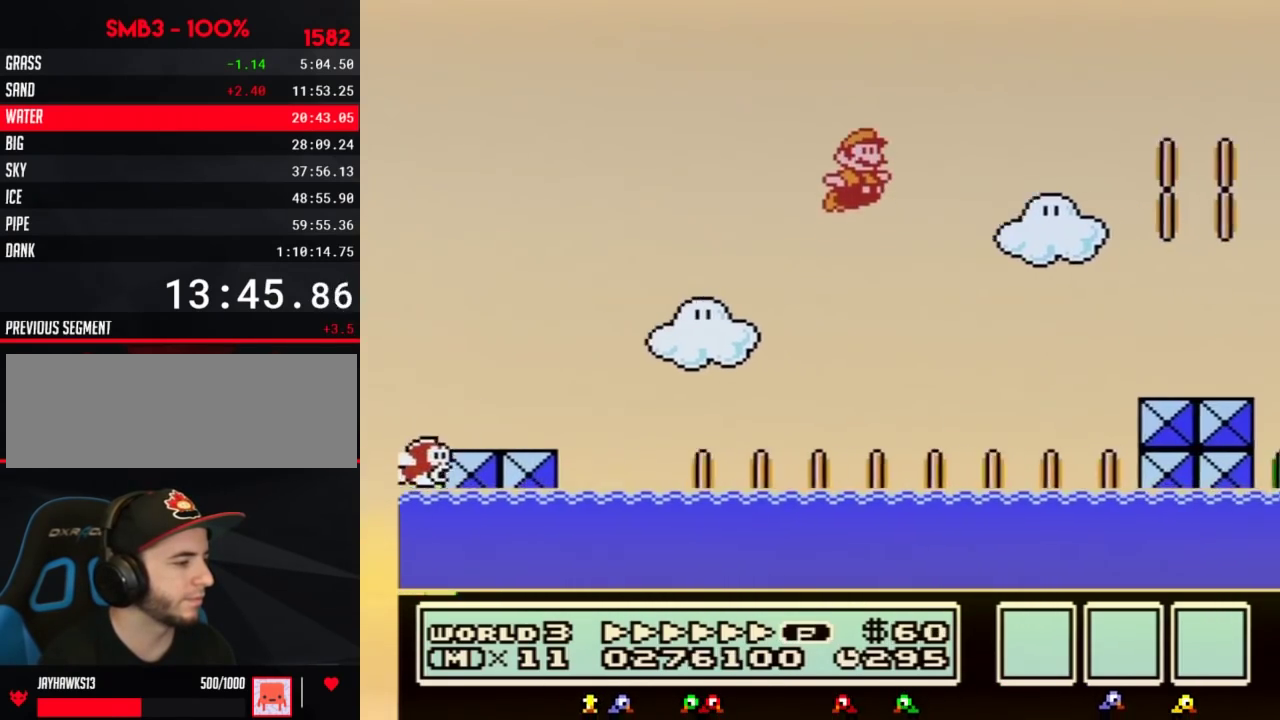
{"buttons": ["B", "DPAD_RIGHT"]}
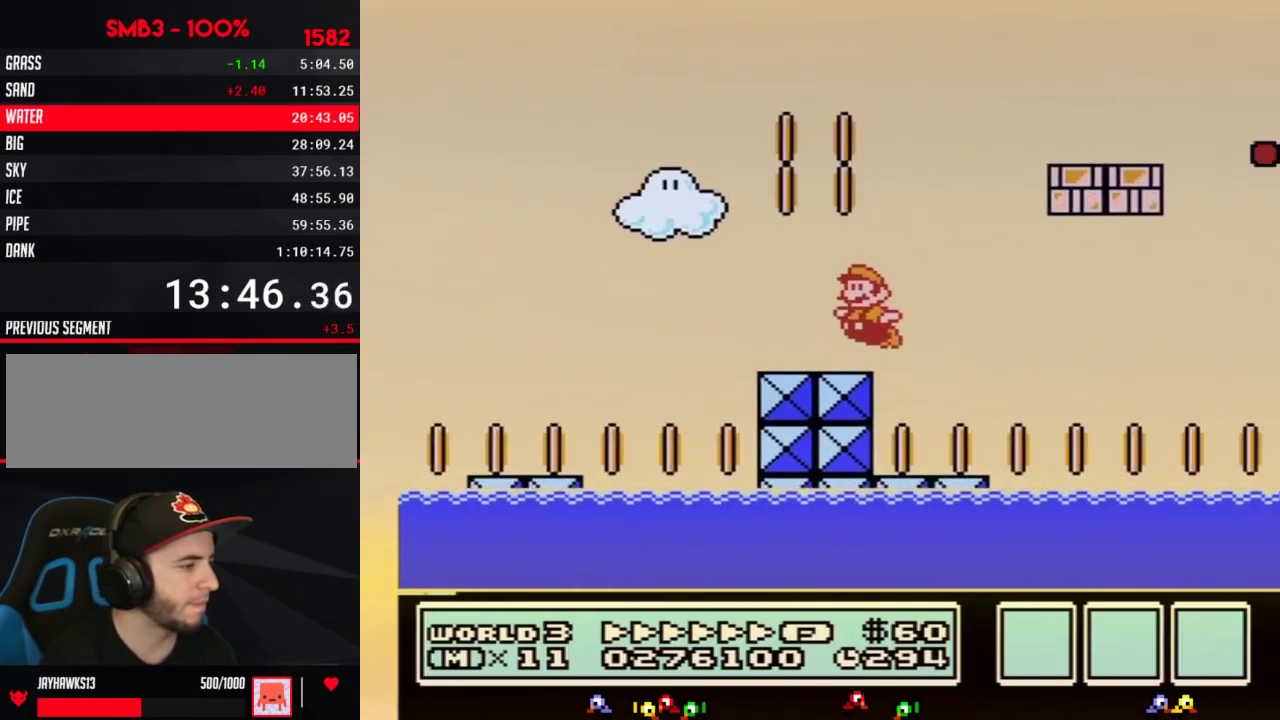
{"buttons": ["B", "DPAD_RIGHT"]}
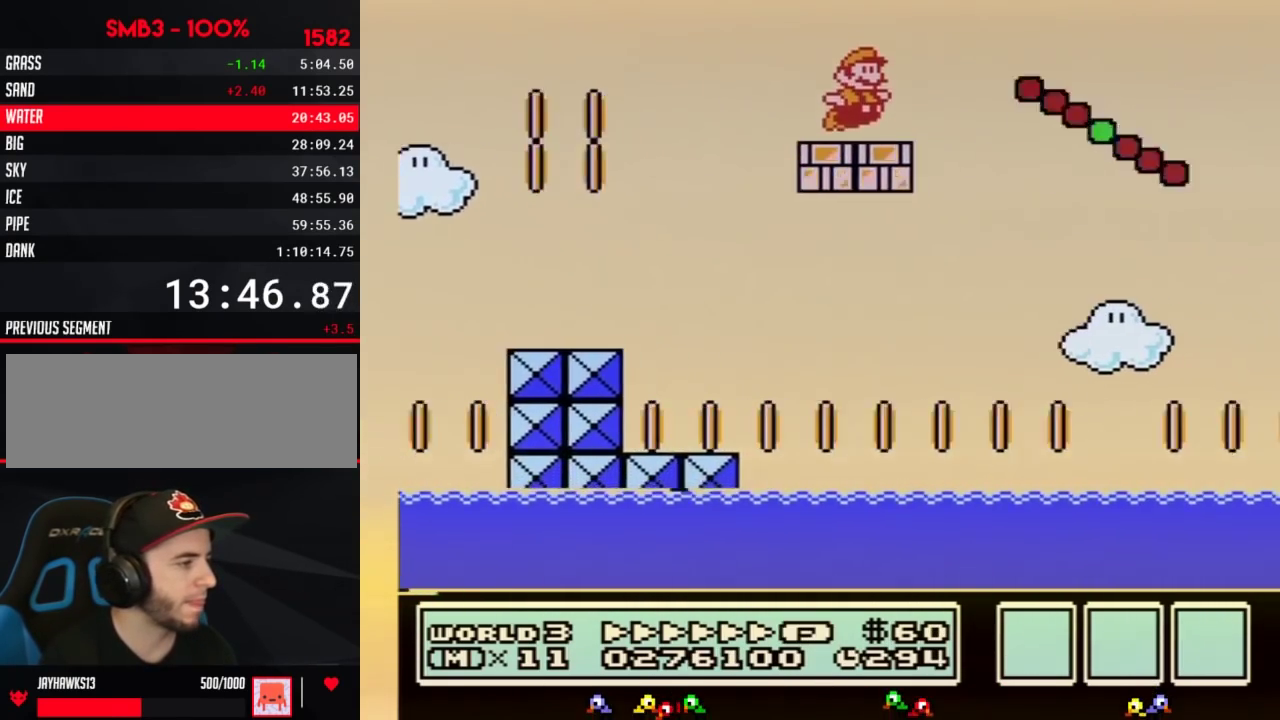
{"buttons": ["A", "B", "DPAD_RIGHT"]}
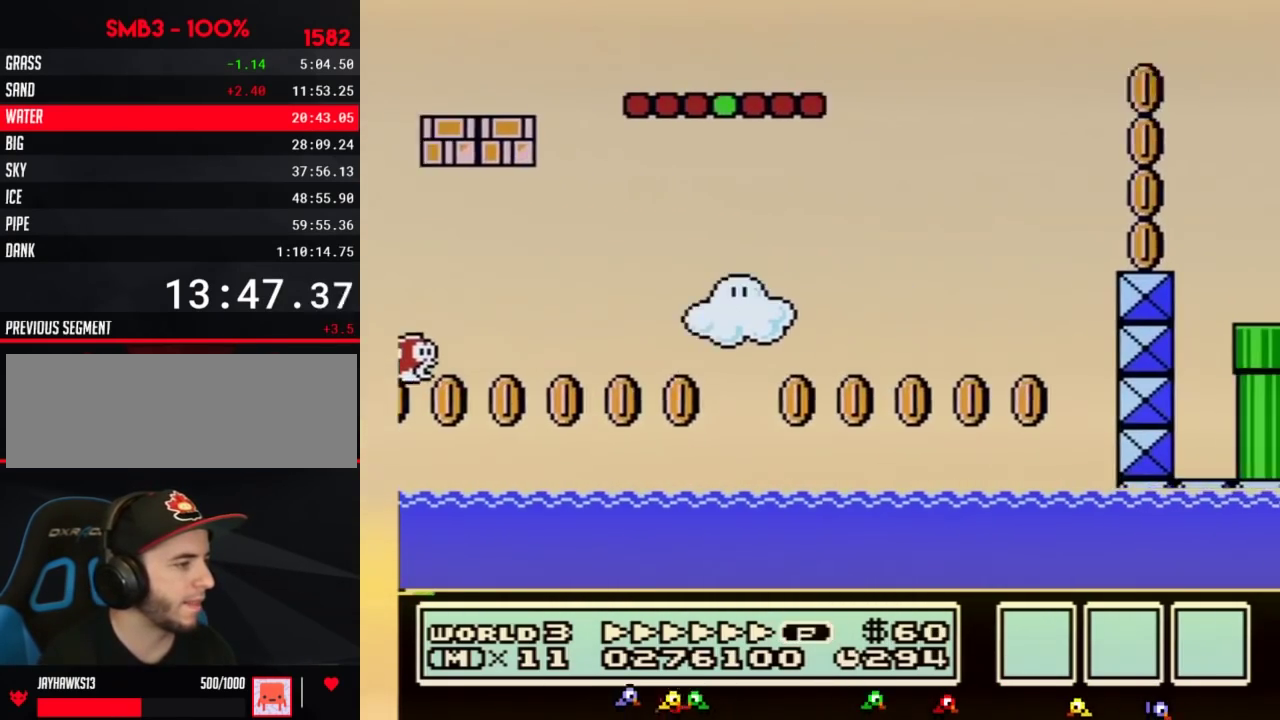
{"buttons": ["B", "DPAD_LEFT"]}
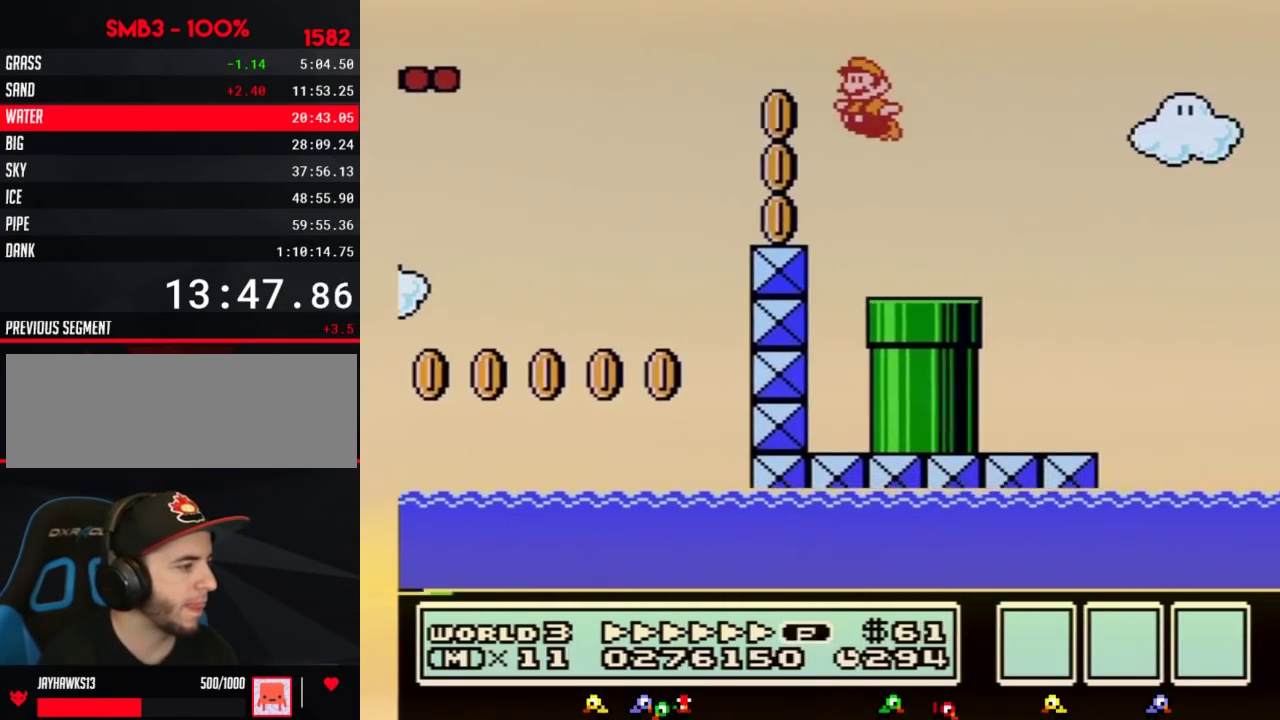
{"buttons": ["B", "DPAD_DOWN"]}
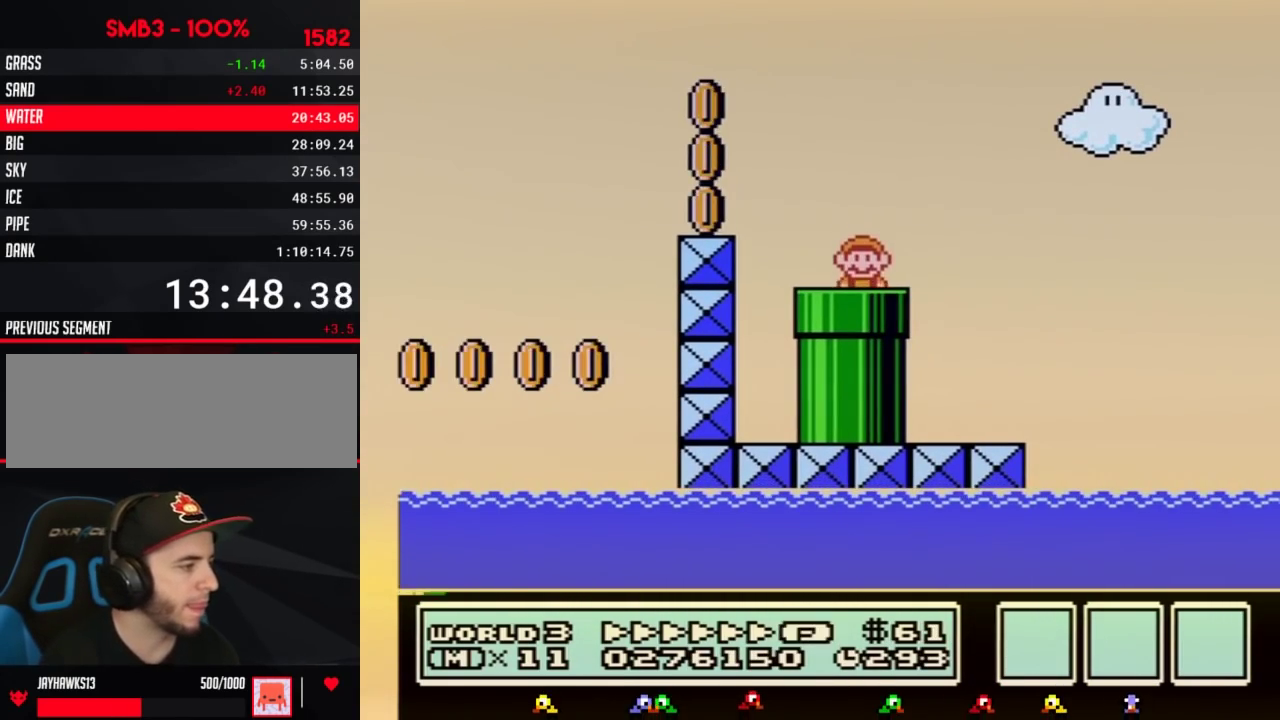
{"buttons": ["B"]}
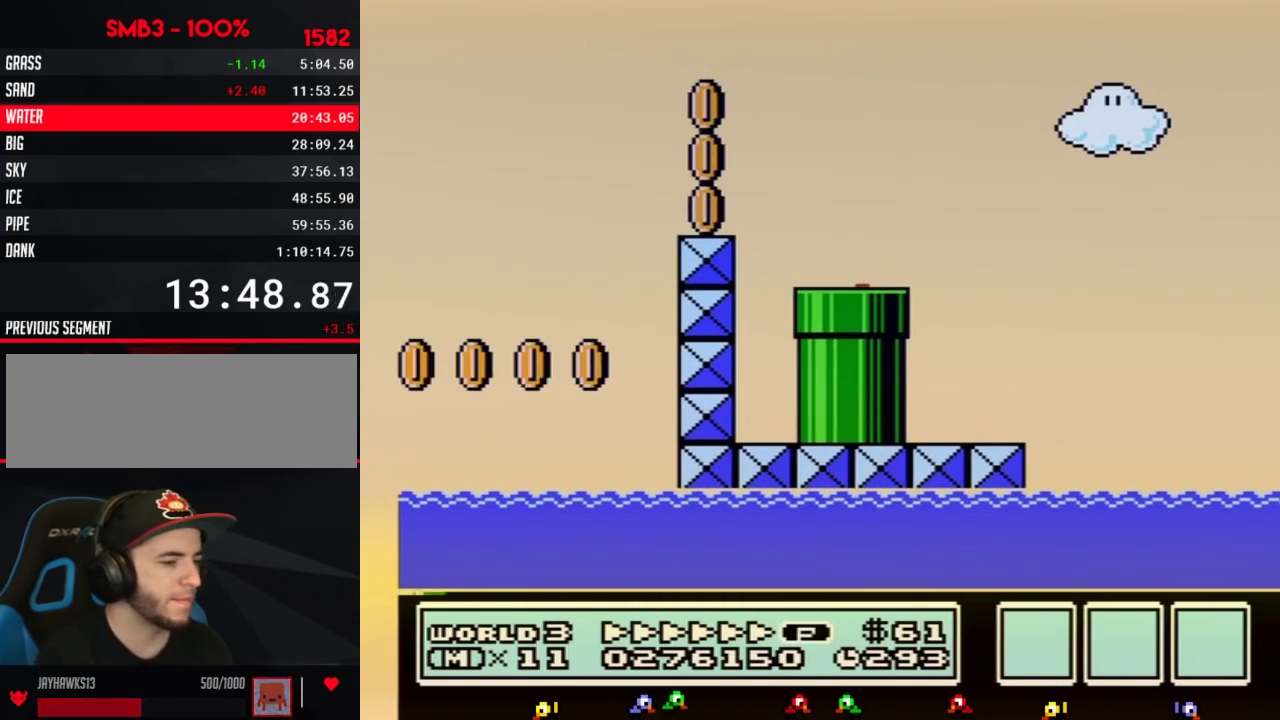
{"buttons": ["B", "DPAD_RIGHT"]}
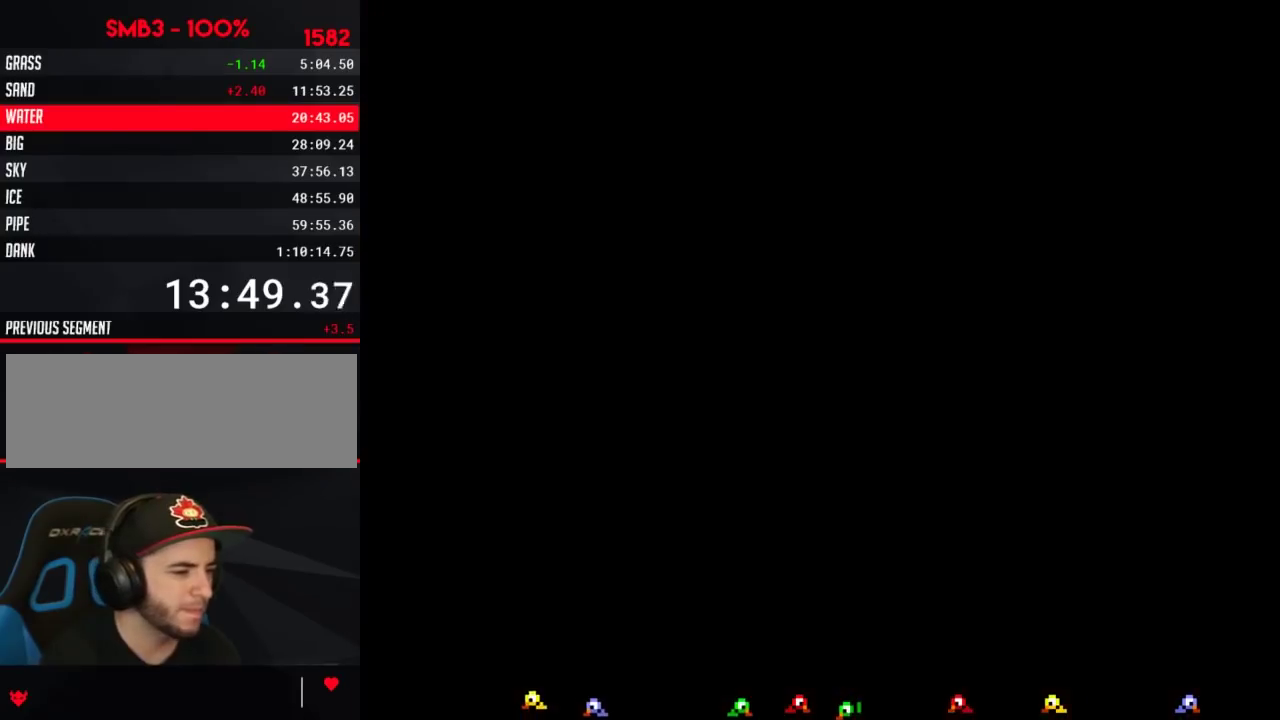
{"buttons": ["B", "DPAD_RIGHT"]}
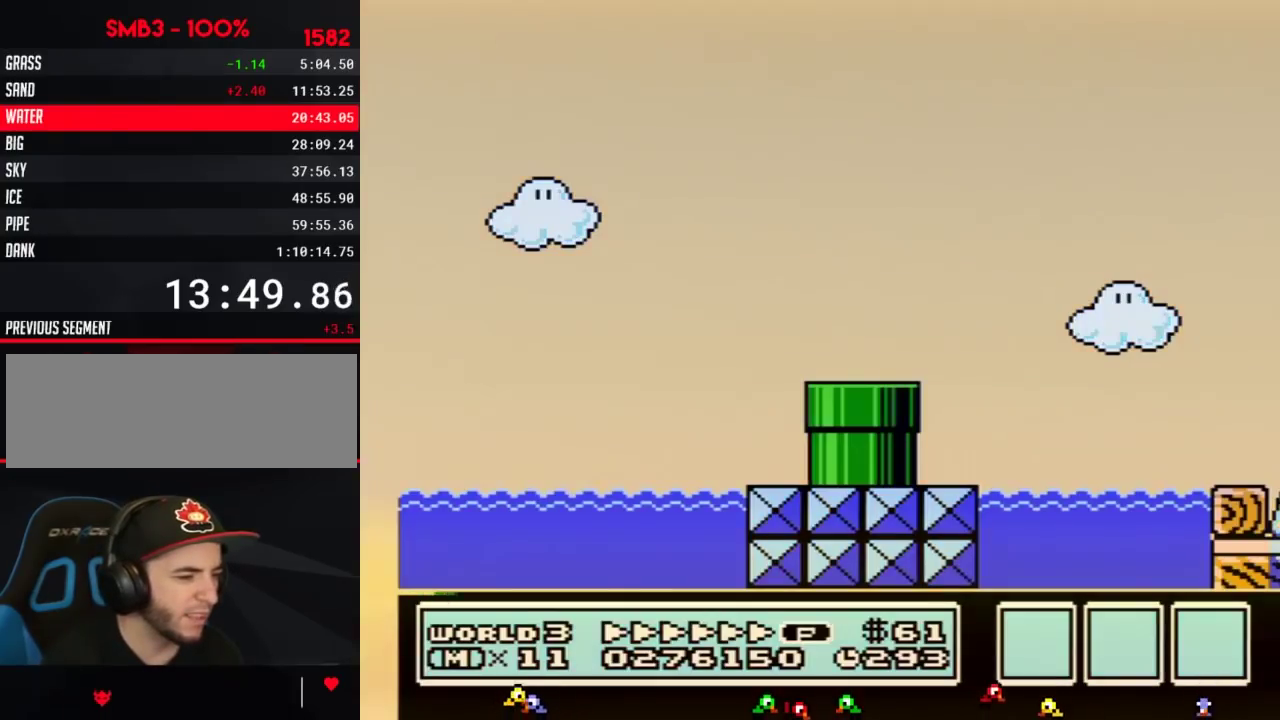
{"buttons": ["B", "DPAD_RIGHT"]}
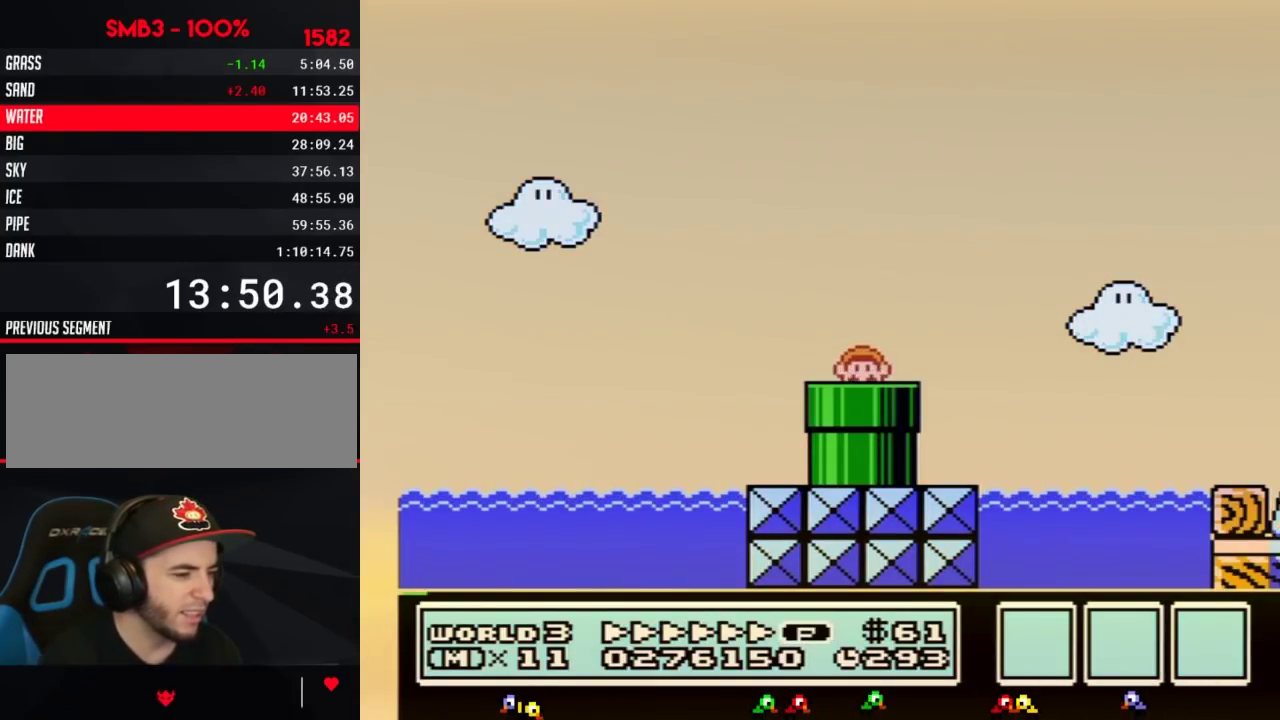
{"buttons": ["B", "DPAD_RIGHT"]}
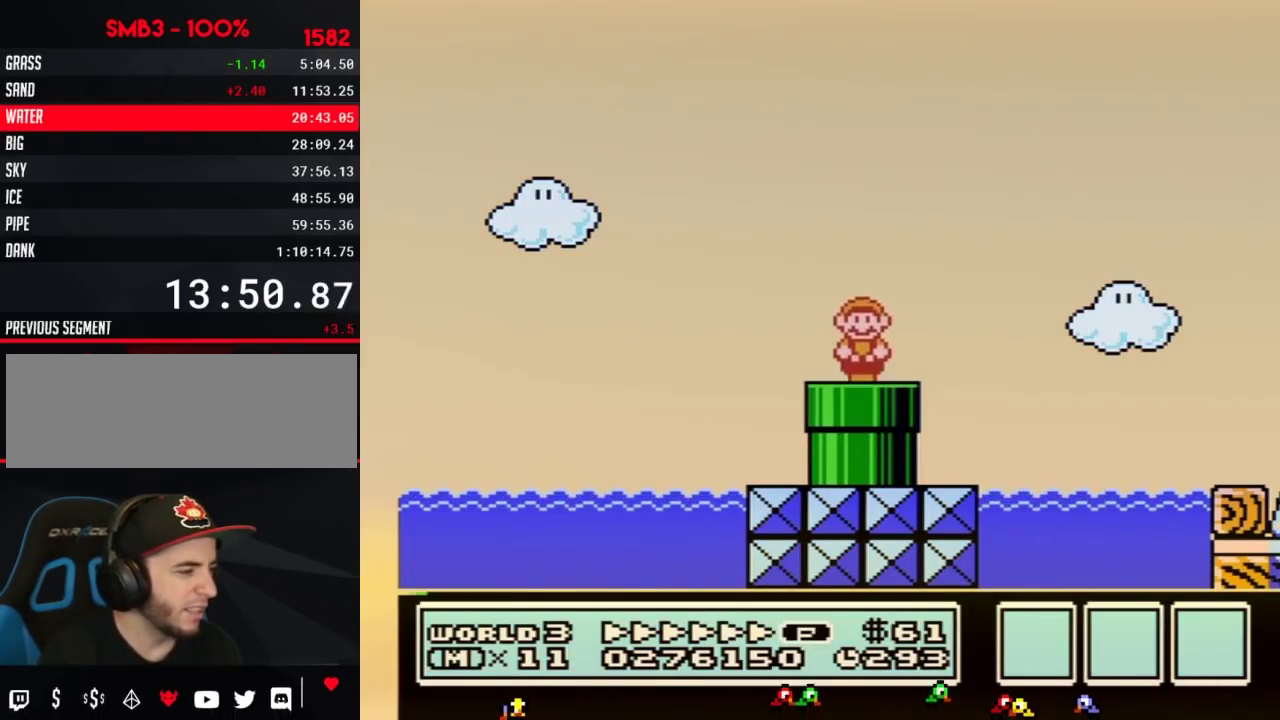
{"buttons": ["A", "B", "DPAD_RIGHT"]}
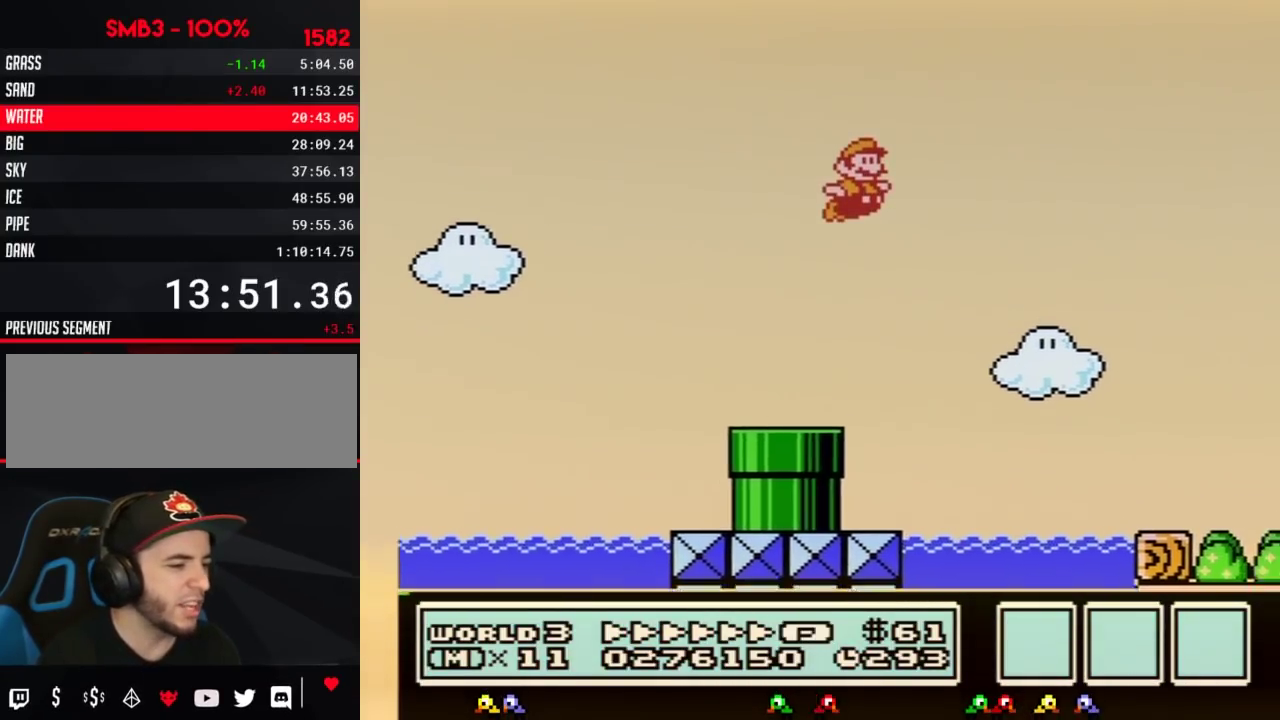
{"buttons": ["B", "DPAD_RIGHT"]}
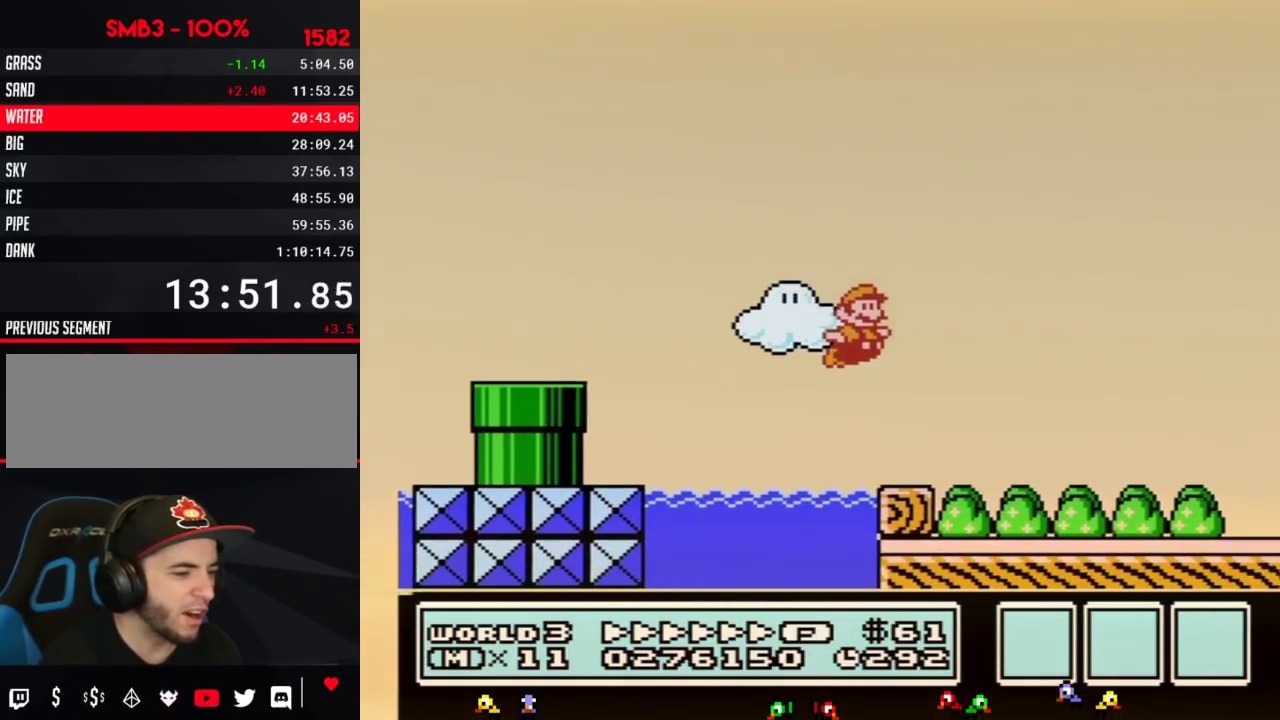
{"buttons": ["B", "DPAD_RIGHT"]}
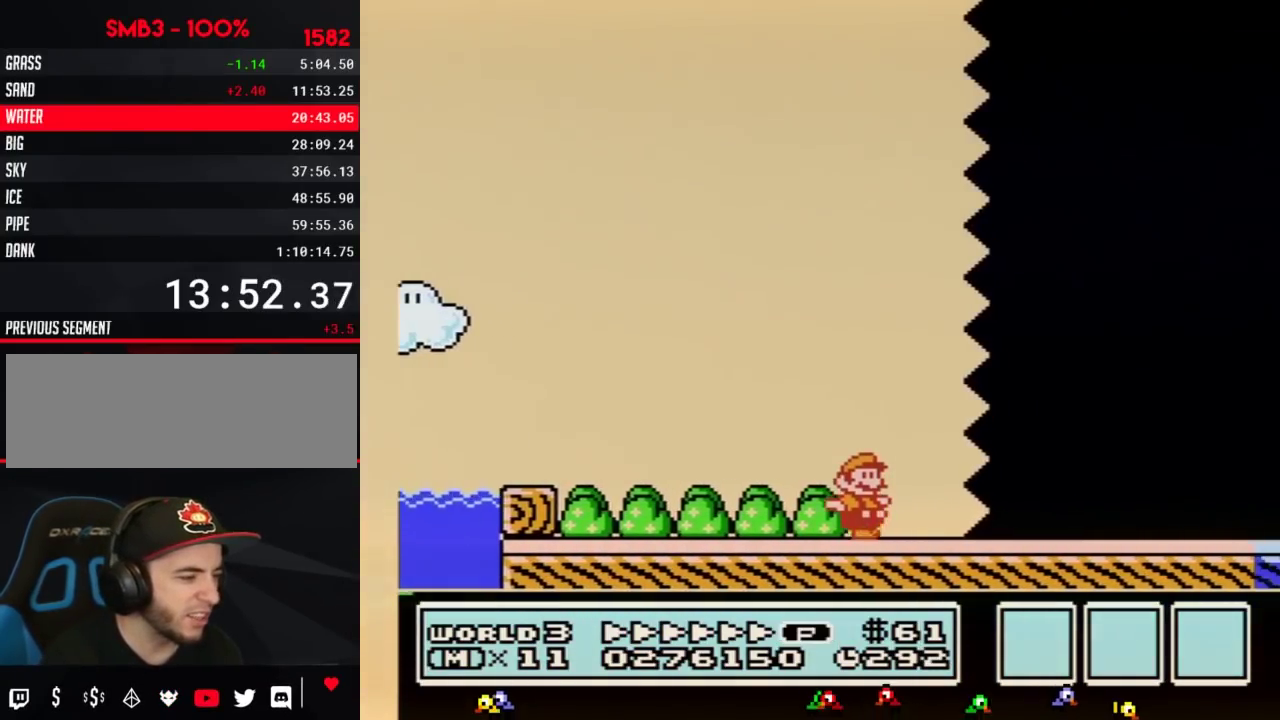
{"buttons": ["B", "DPAD_RIGHT"]}
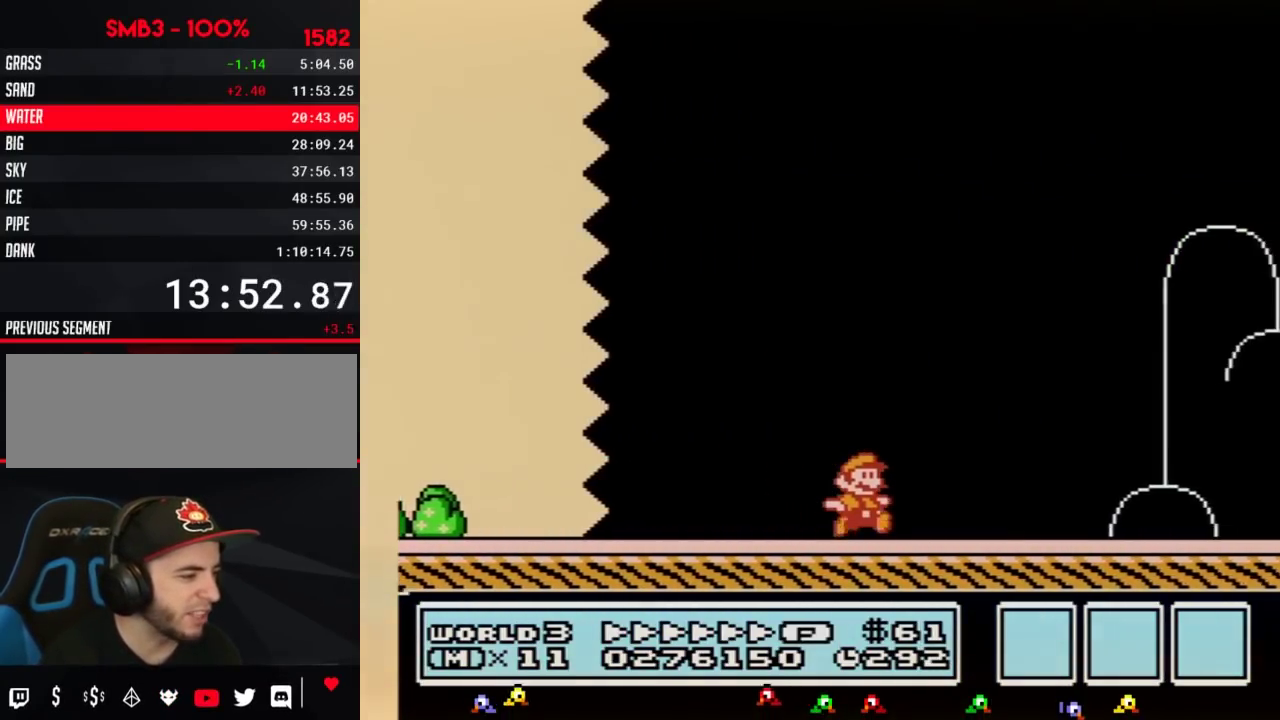
{"buttons": ["B", "DPAD_RIGHT"]}
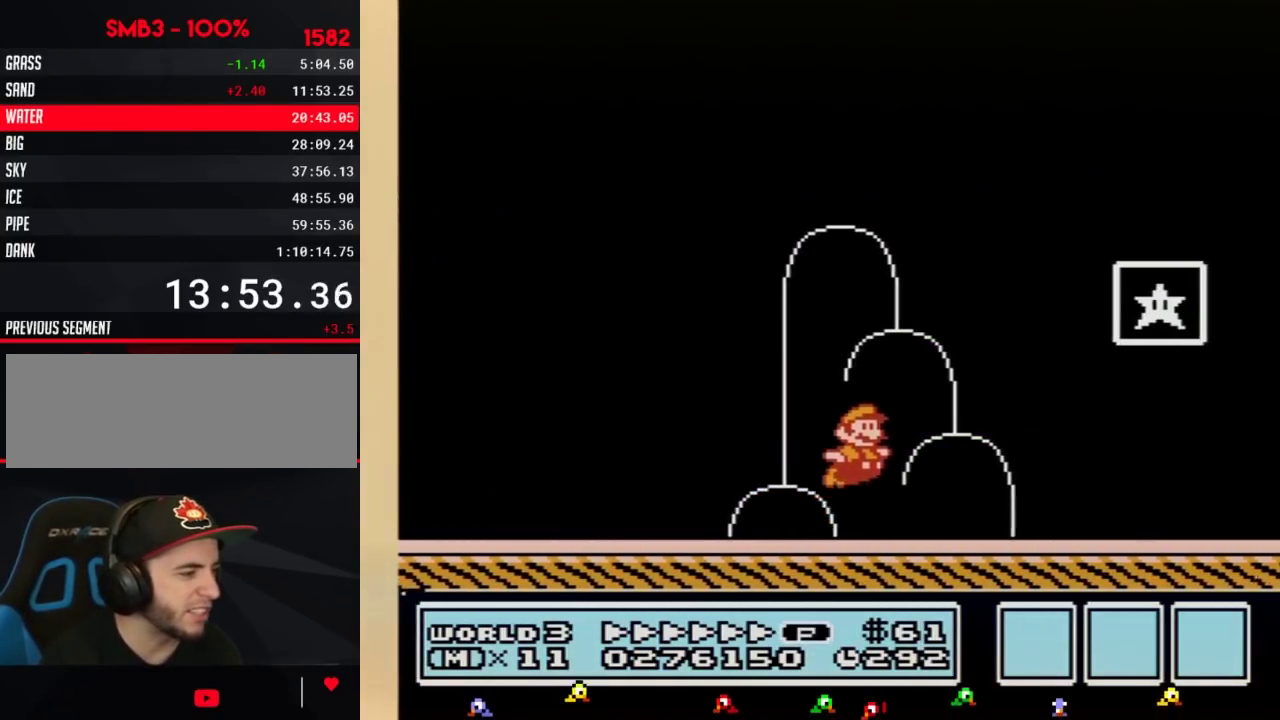
{"buttons": ["DPAD_RIGHT"]}
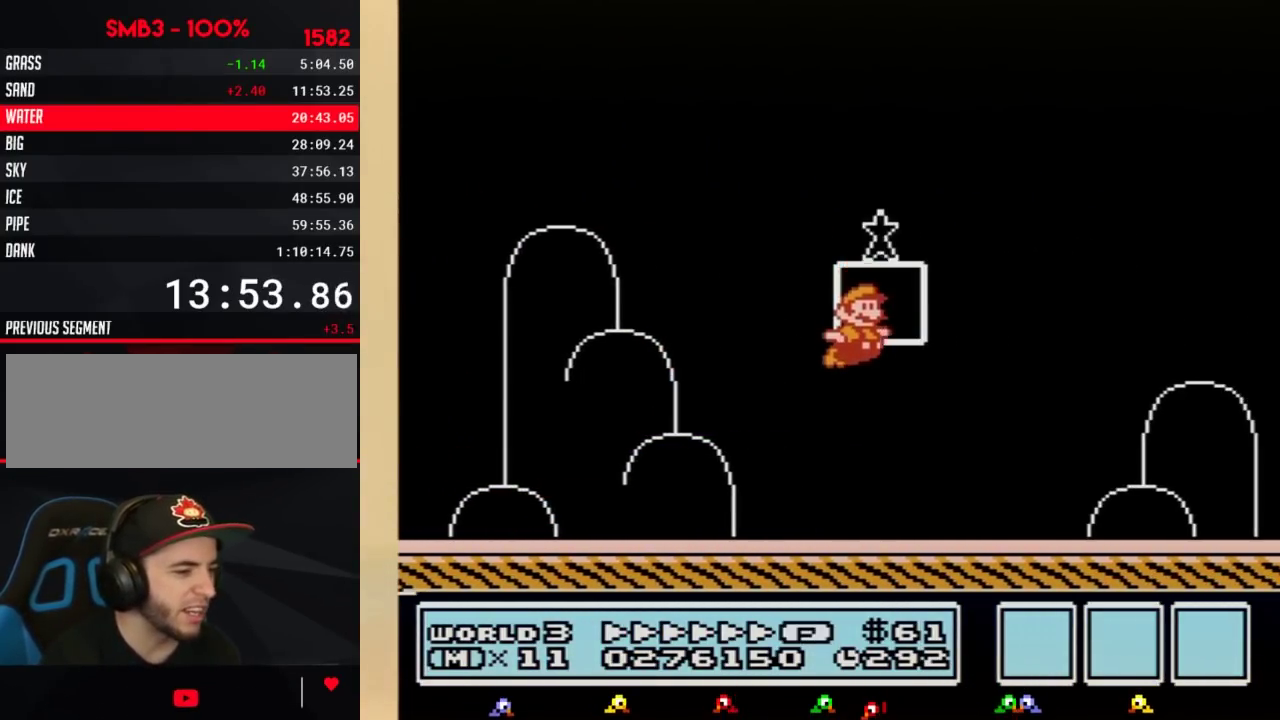
{"buttons": []}